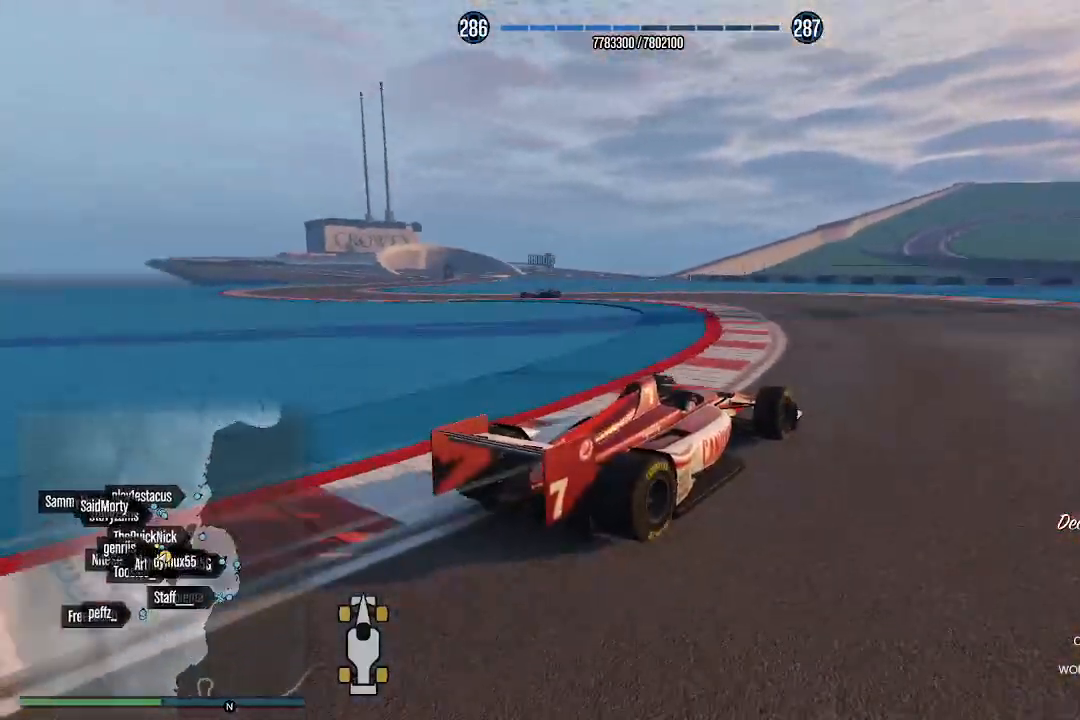
Gameplay with a controller (Xbox layout); each line is a JSON object with the inputs held at the frame after it. "events" lists button and stick changes between this image and that frame as [ms after this image, input, new state], when the widget could be followed in between.
{"buttons": ["R2"], "left_stick": "down-left", "right_stick": "left", "events": []}
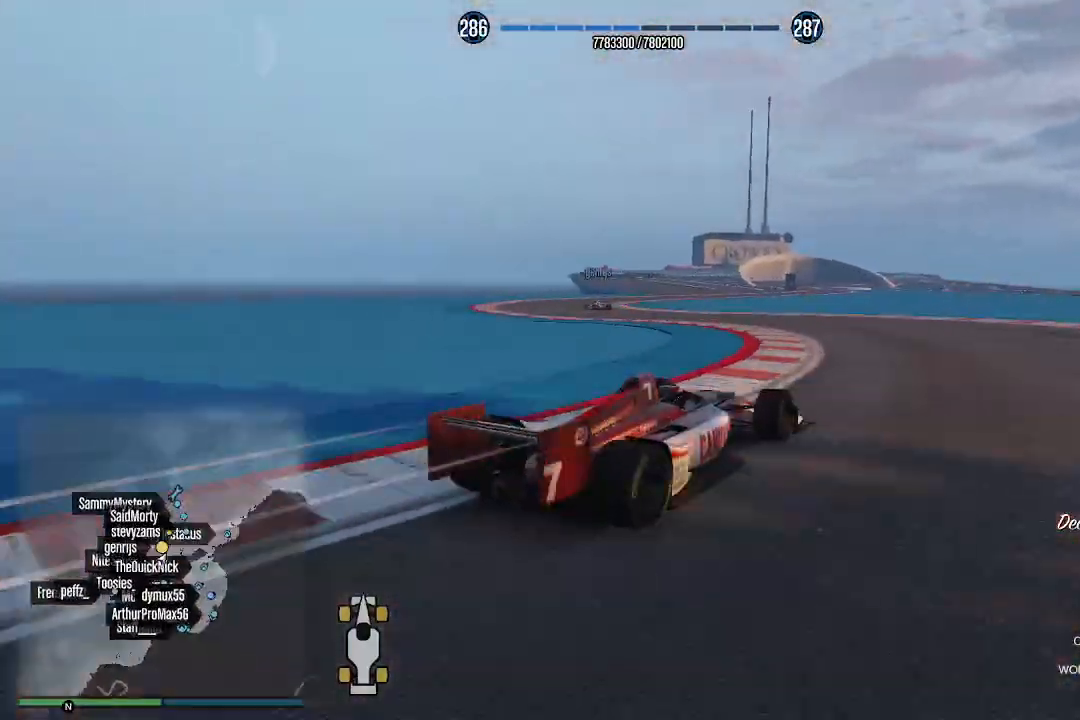
{"buttons": ["R2"], "left_stick": "down-left", "right_stick": "left", "events": []}
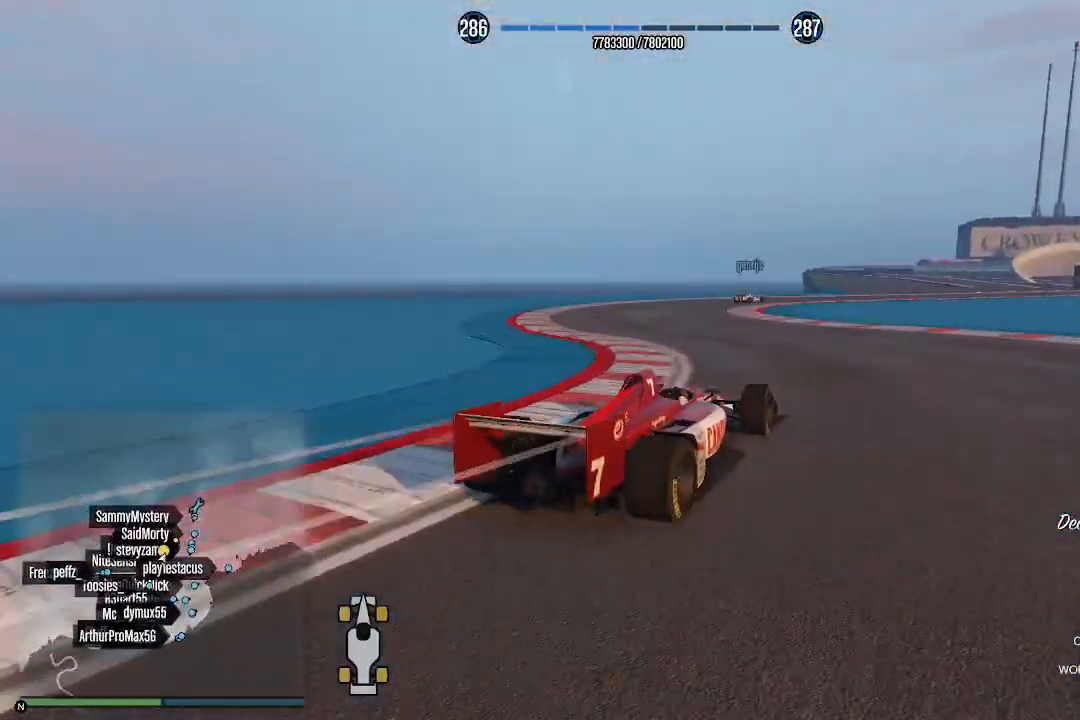
{"buttons": ["R2"], "left_stick": "right", "right_stick": "down-right", "events": [[100, "left_stick", "center"], [167, "left_stick", "left"], [233, "left_stick", "down-left"], [333, "left_stick", "center"], [333, "right_stick", "center"], [433, "left_stick", "right"], [433, "right_stick", "down-right"]]}
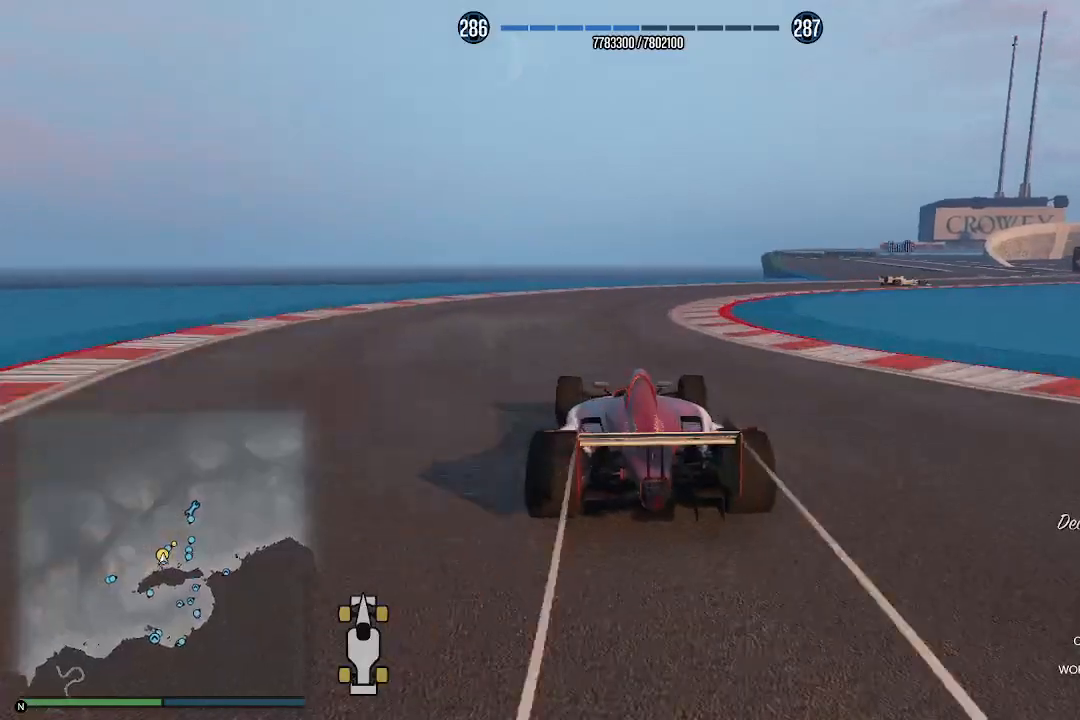
{"buttons": ["R2"], "left_stick": "right", "right_stick": "down-right", "events": [[100, "left_stick", "center"], [167, "left_stick", "right"]]}
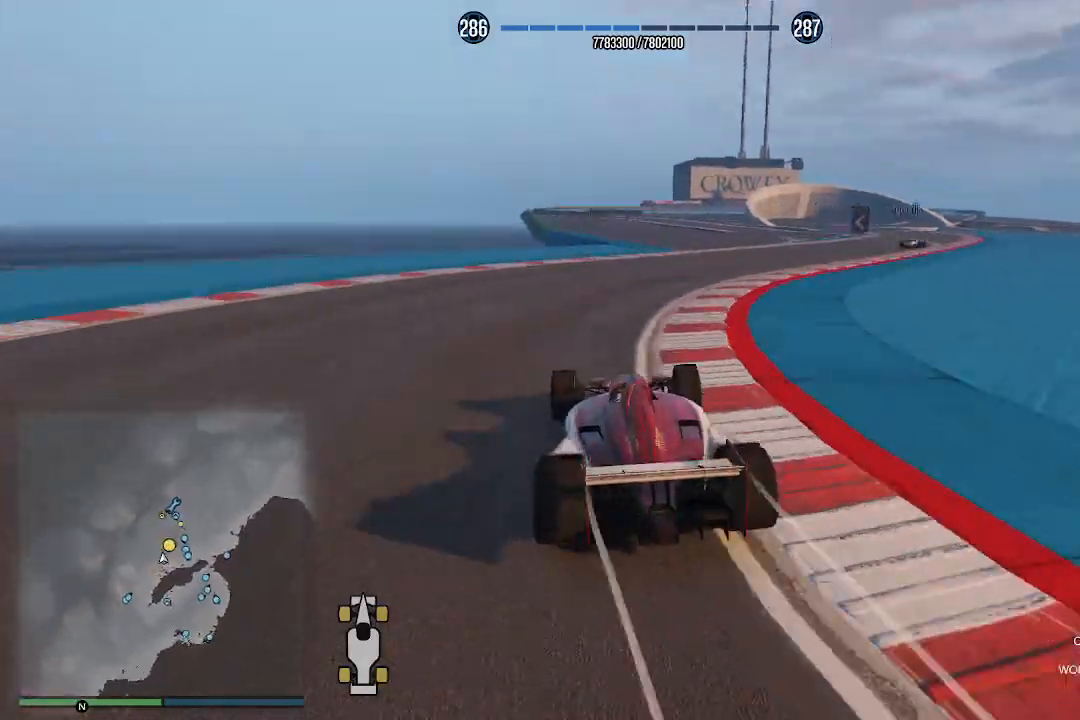
{"buttons": ["R2", "R3"], "left_stick": "right", "right_stick": "right", "events": [[200, "left_stick", "up-right"], [233, "R3", "down"], [233, "right_stick", "right"], [467, "left_stick", "right"]]}
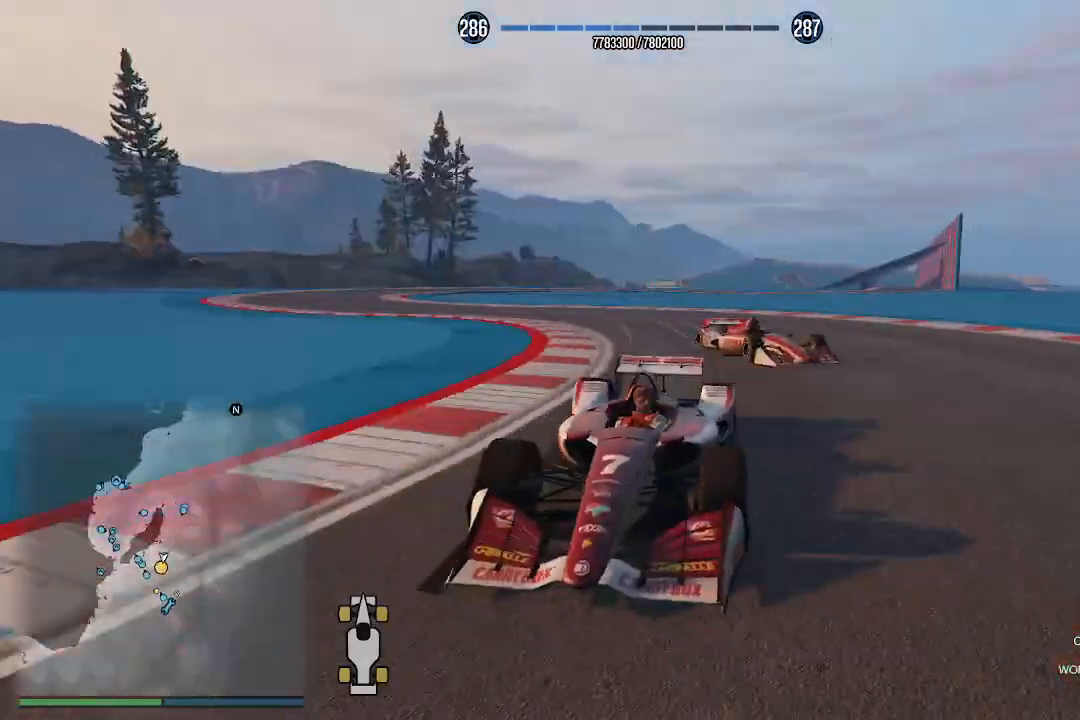
{"buttons": ["R2", "R3"], "left_stick": "right", "right_stick": "center", "events": [[33, "right_stick", "center"], [67, "left_stick", "center"], [100, "R3", "up"], [400, "R3", "down"], [467, "left_stick", "right"]]}
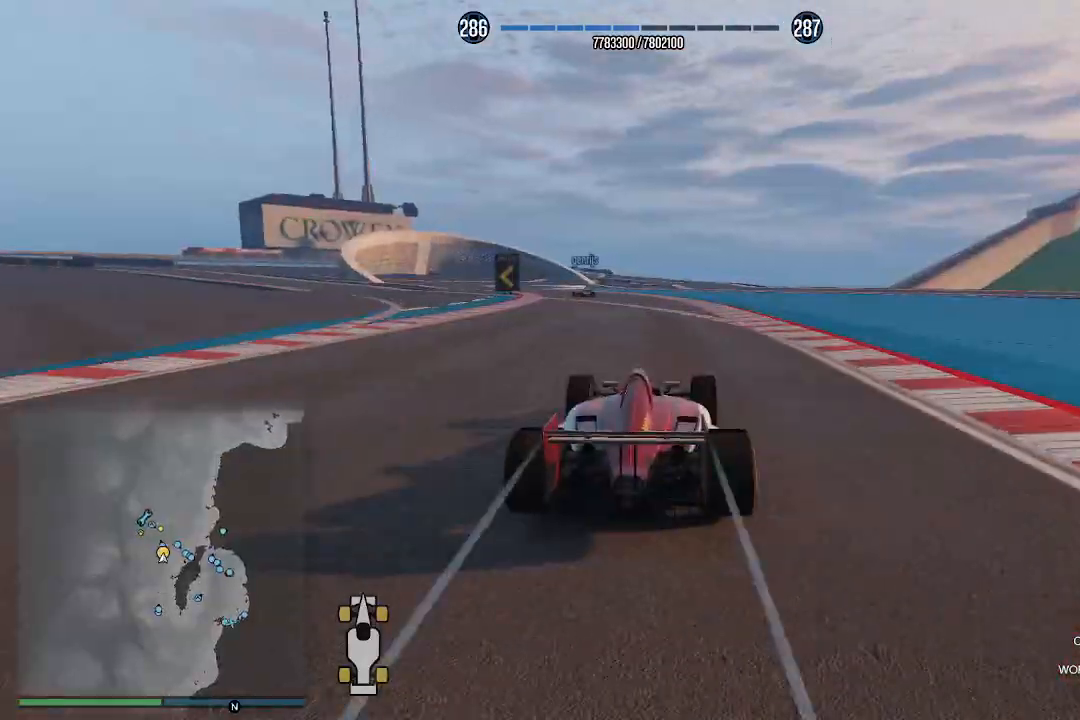
{"buttons": ["R2"], "left_stick": "center", "right_stick": "left", "events": [[67, "left_stick", "center"], [233, "R3", "up"], [233, "right_stick", "down-left"], [300, "right_stick", "left"]]}
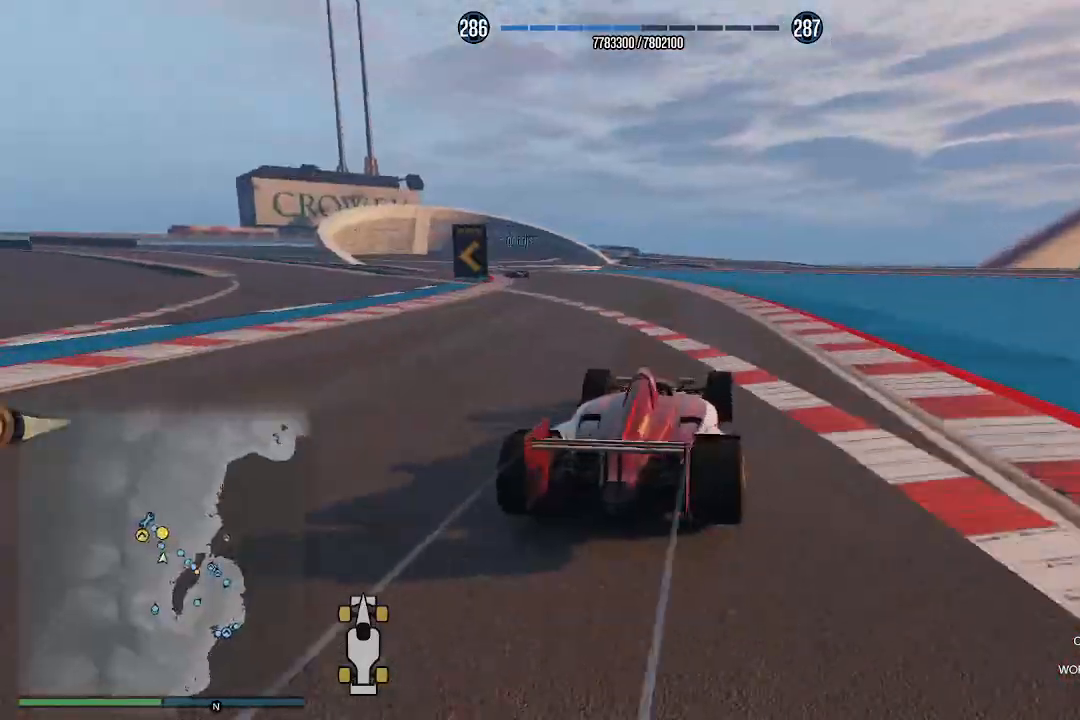
{"buttons": ["R2"], "left_stick": "center", "right_stick": "left", "events": [[33, "left_stick", "left"], [167, "left_stick", "center"]]}
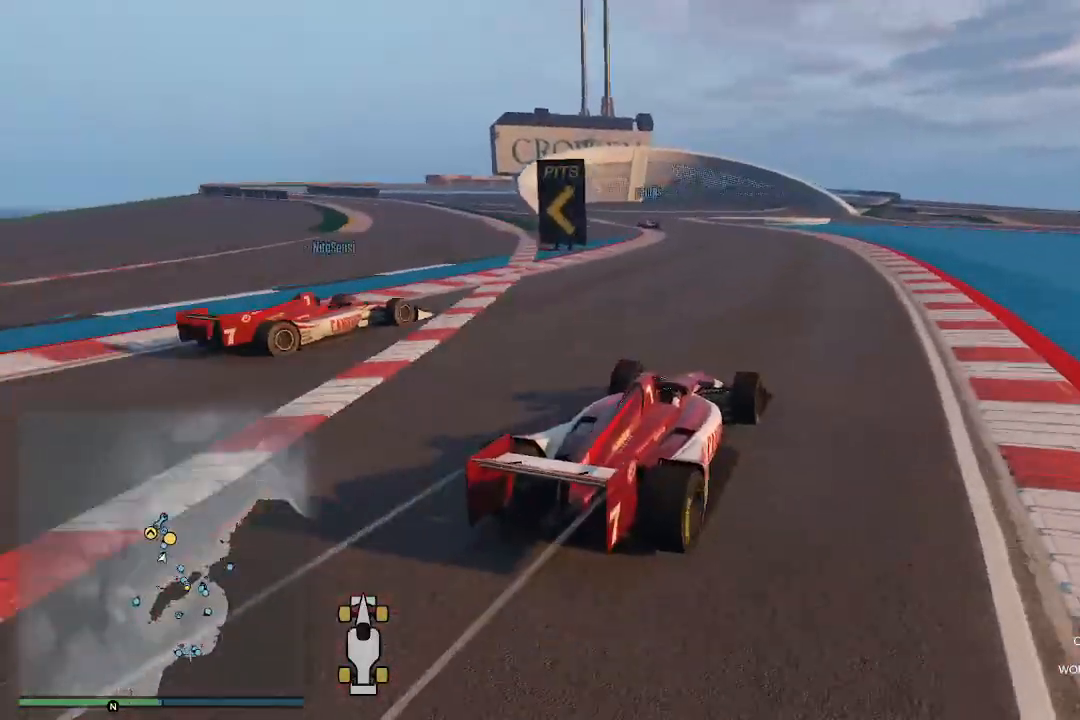
{"buttons": ["R2"], "left_stick": "center", "right_stick": "down-left", "events": [[100, "left_stick", "left"], [400, "left_stick", "center"], [467, "right_stick", "down-left"]]}
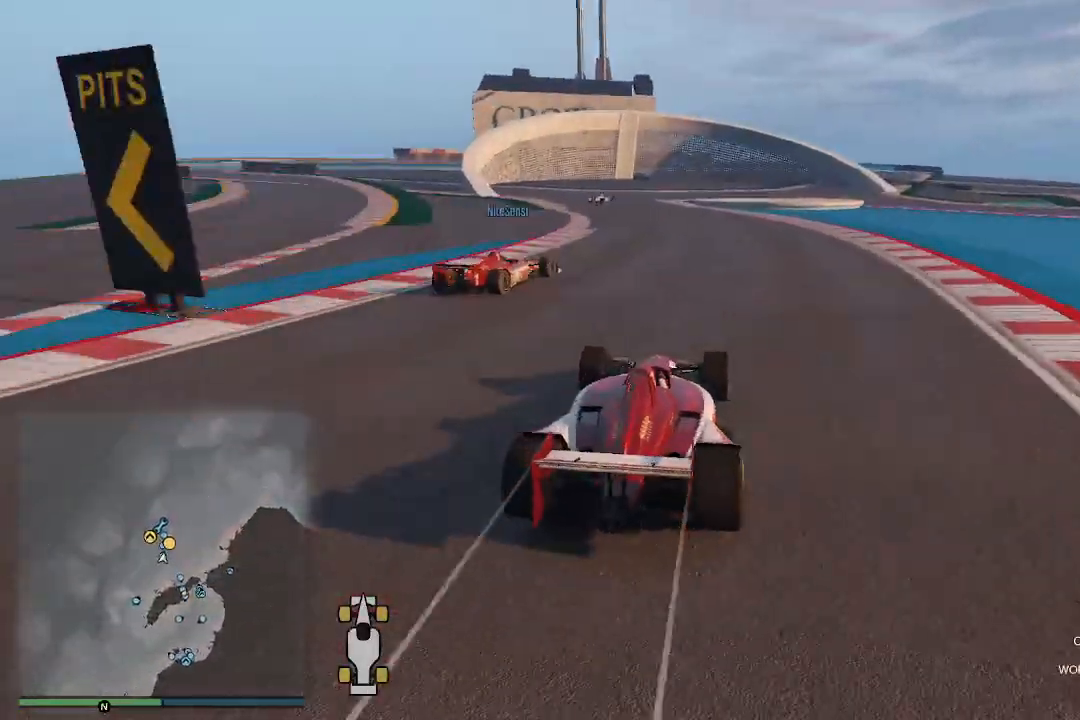
{"buttons": ["R2"], "left_stick": "left", "right_stick": "down-left", "events": [[100, "left_stick", "left"], [233, "left_stick", "center"], [433, "left_stick", "left"]]}
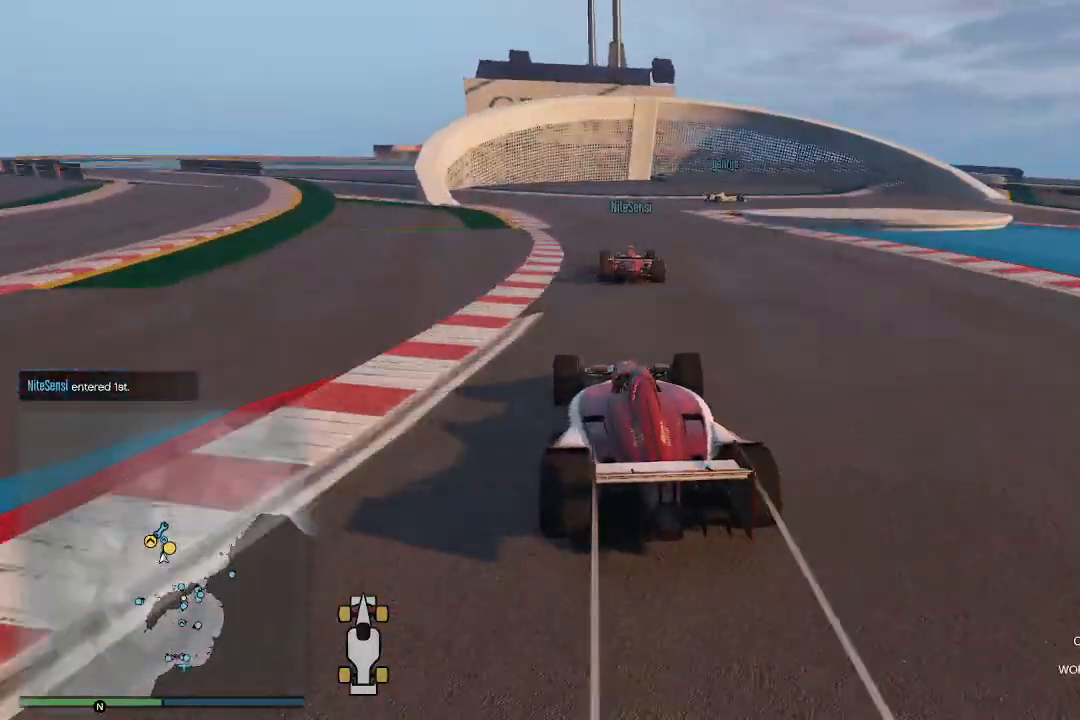
{"buttons": ["L2"], "left_stick": "right", "right_stick": "down", "events": [[267, "right_stick", "center"], [300, "left_stick", "right"], [500, "L2", "down"], [500, "R2", "up"], [500, "right_stick", "down"]]}
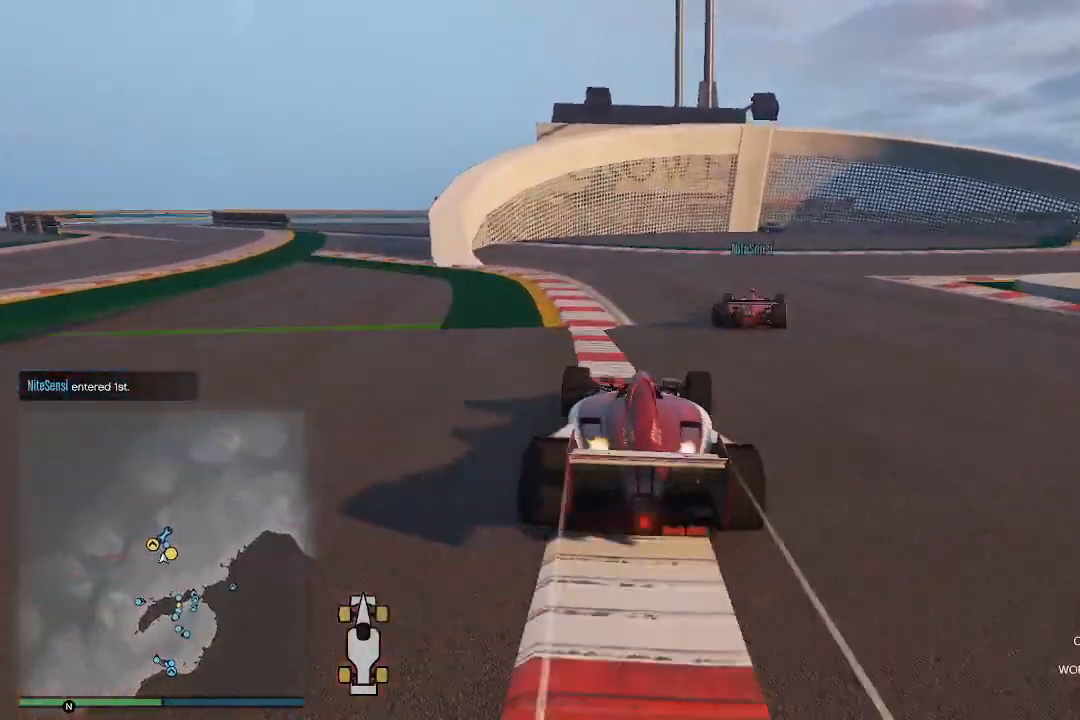
{"buttons": ["L2"], "left_stick": "right", "right_stick": "down-right", "events": [[100, "right_stick", "down-right"], [200, "right_stick", "right"], [300, "right_stick", "down-right"]]}
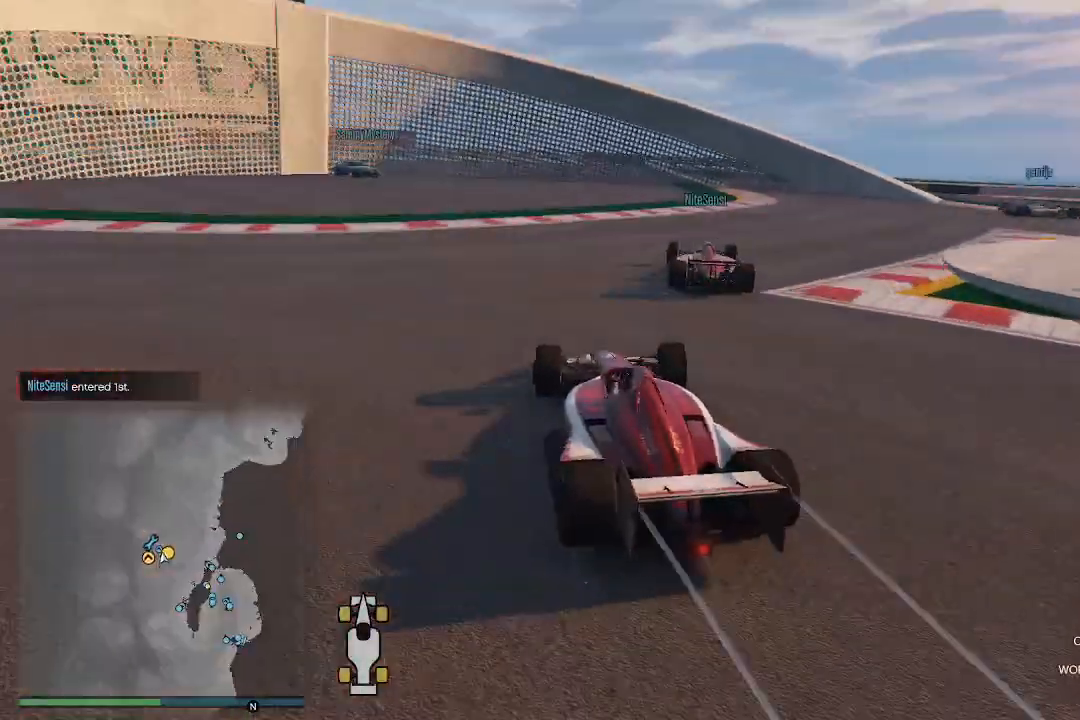
{"buttons": [], "left_stick": "up-right", "right_stick": "down-right", "events": [[167, "left_stick", "up-right"], [233, "L2", "up"]]}
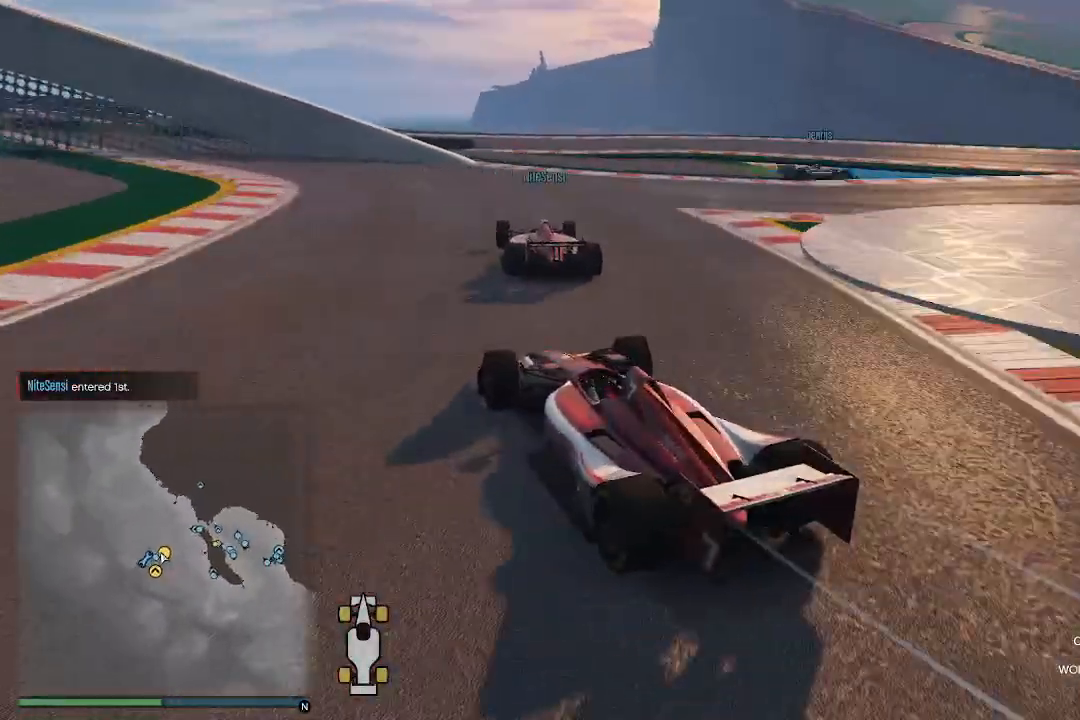
{"buttons": ["R2"], "left_stick": "up-right", "right_stick": "down-right", "events": [[167, "R2", "down"]]}
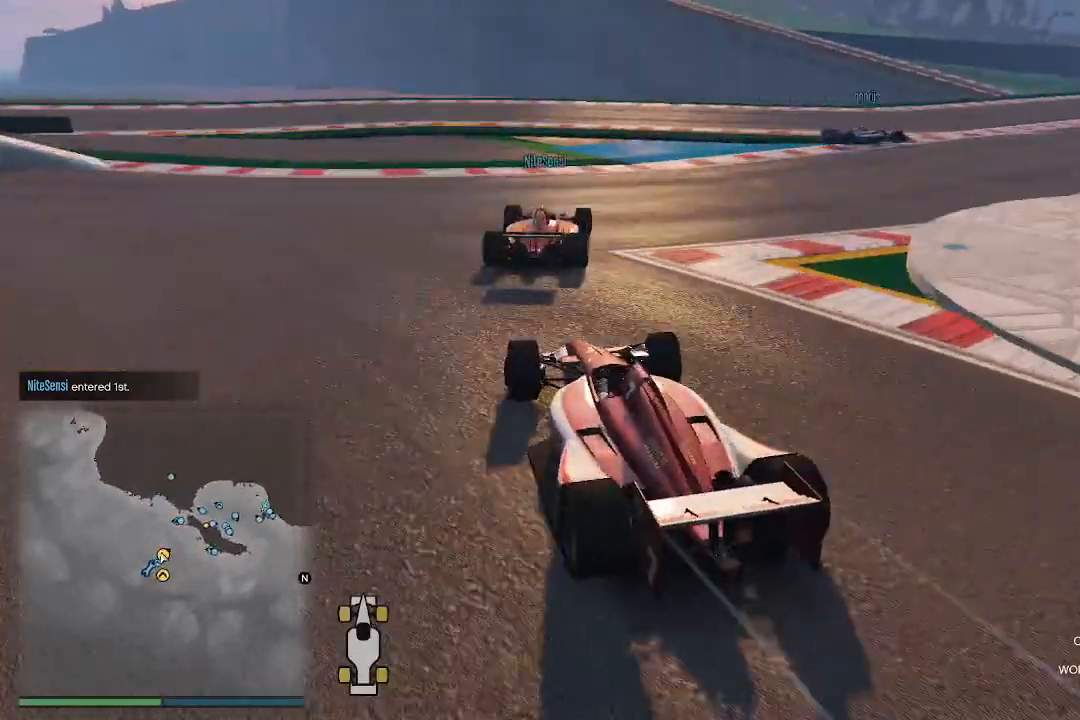
{"buttons": [], "left_stick": "up-right", "right_stick": "down-right", "events": [[300, "R2", "up"]]}
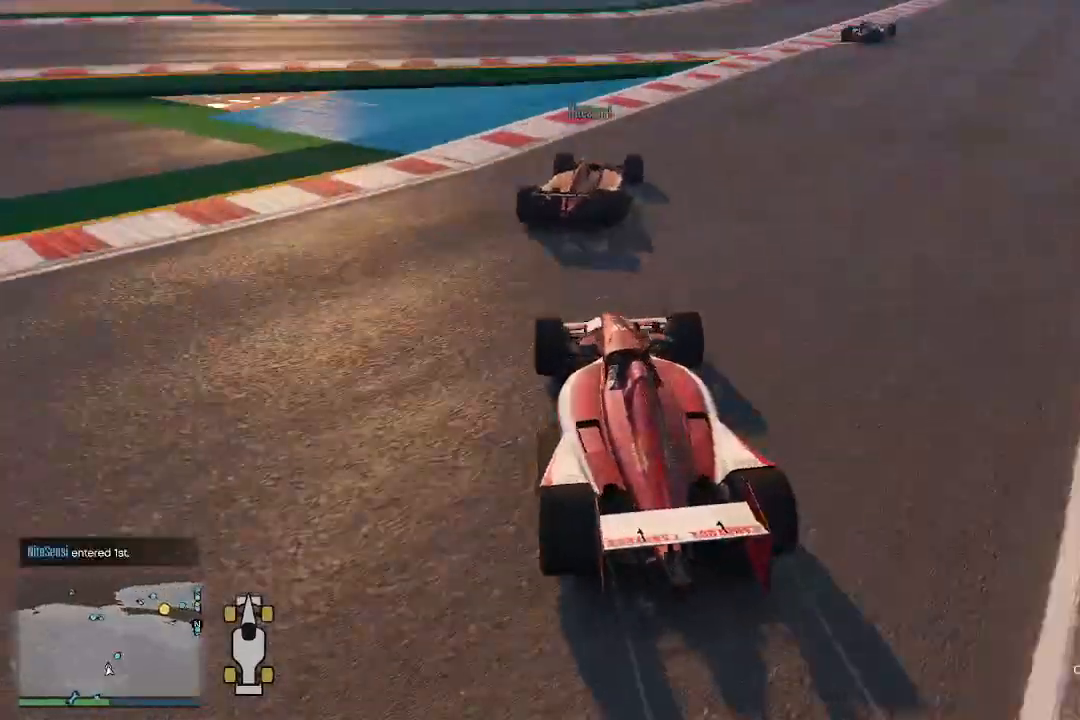
{"buttons": ["R2"], "left_stick": "center", "right_stick": "down-right", "events": [[33, "R2", "down"], [500, "left_stick", "center"]]}
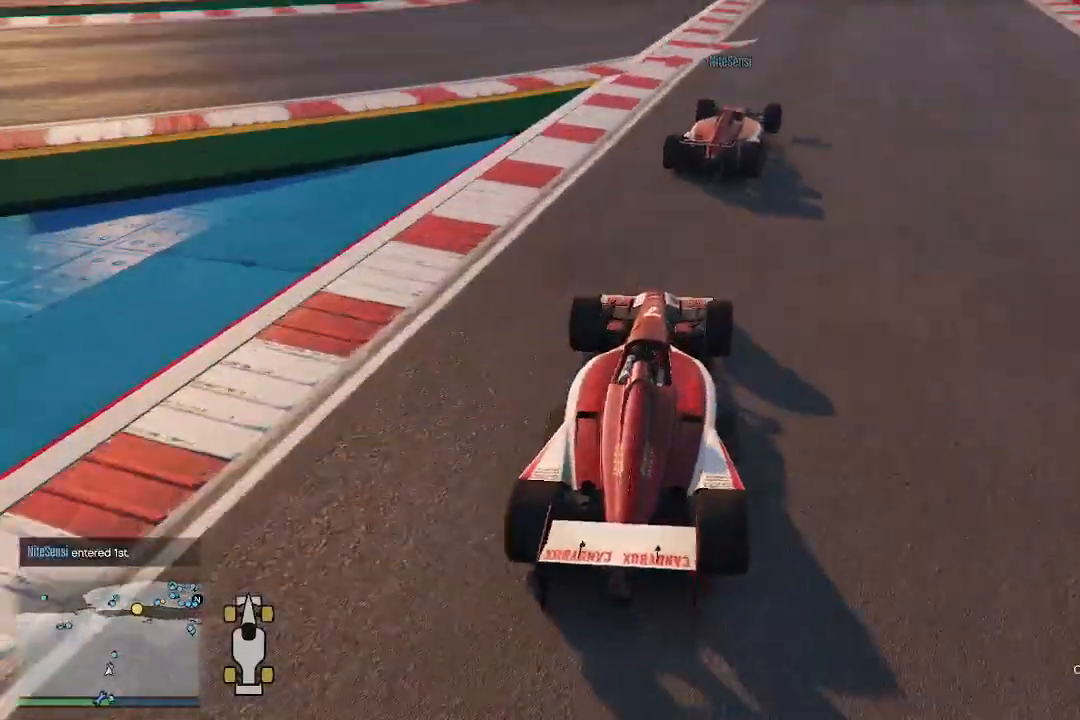
{"buttons": ["R2"], "left_stick": "right", "right_stick": "down", "events": [[233, "left_stick", "up-right"], [367, "right_stick", "down"], [433, "left_stick", "right"]]}
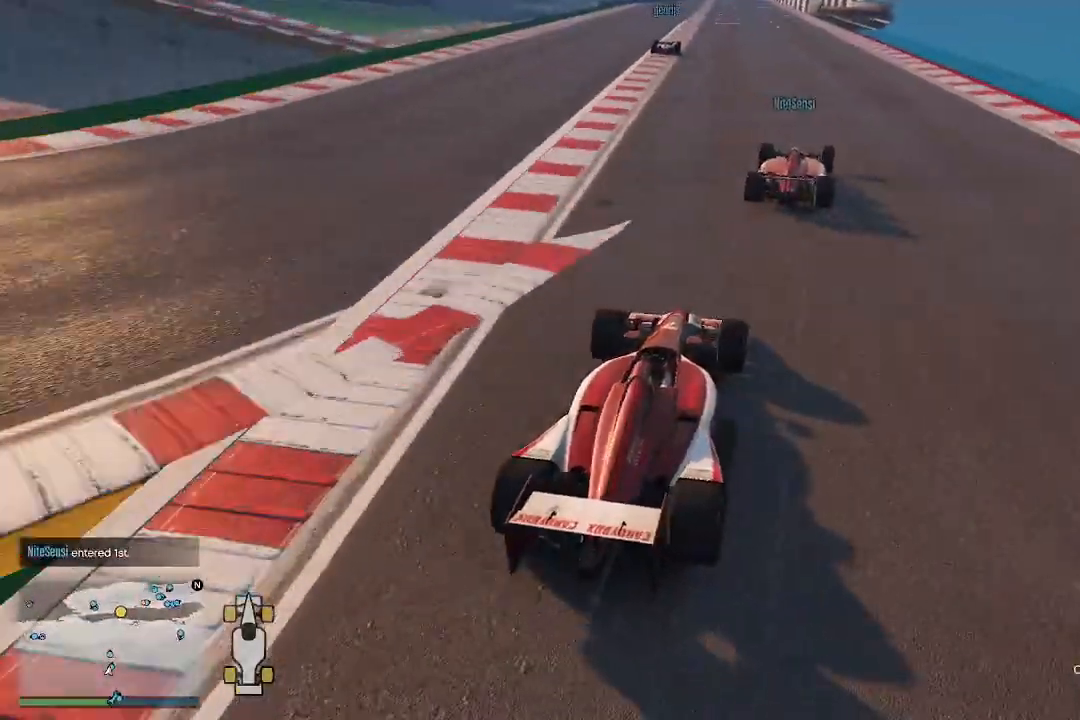
{"buttons": ["R2"], "left_stick": "right", "right_stick": "down", "events": []}
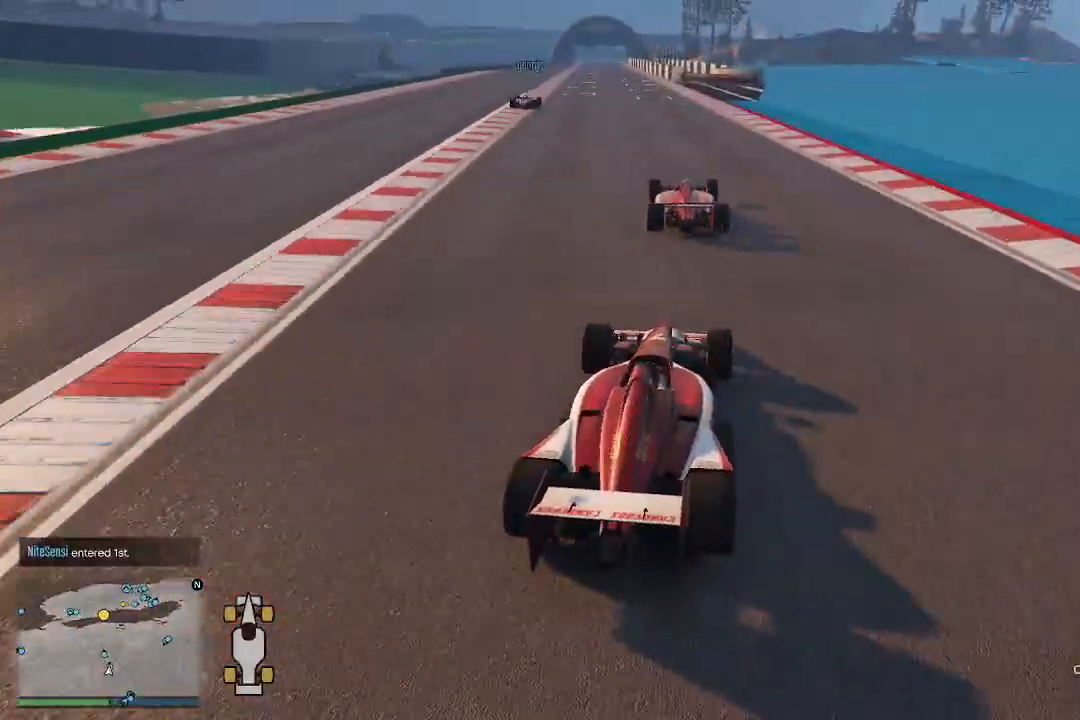
{"buttons": ["R2"], "left_stick": "center", "right_stick": "down", "events": [[67, "left_stick", "left"], [233, "left_stick", "center"]]}
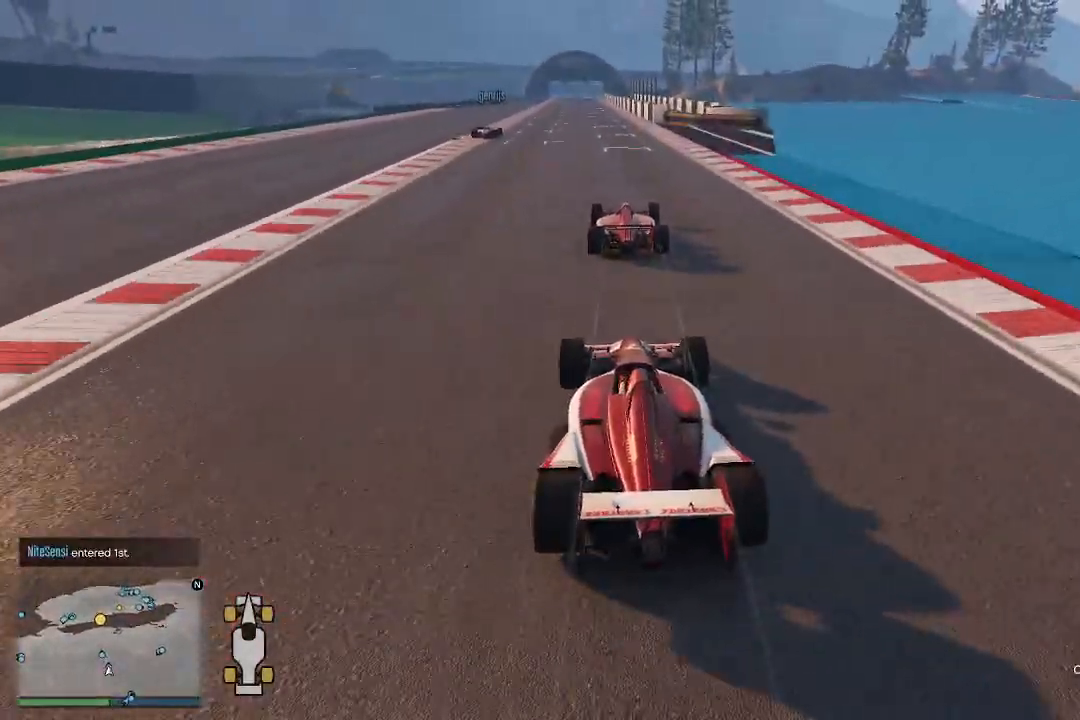
{"buttons": ["R2"], "left_stick": "center", "right_stick": "down", "events": []}
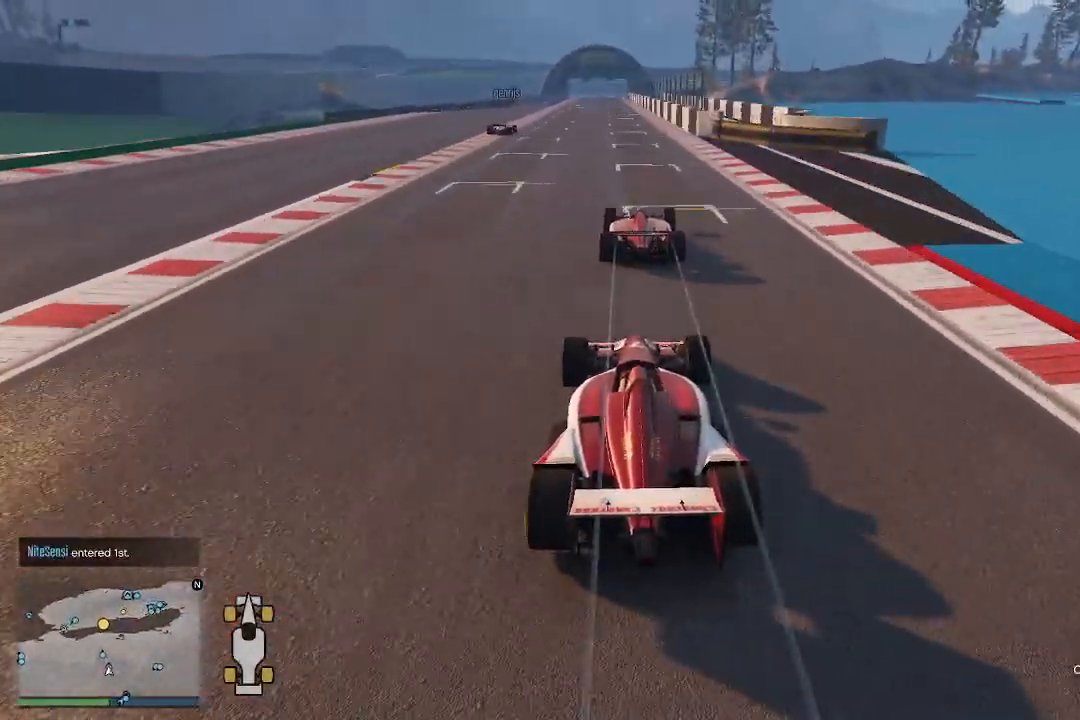
{"buttons": ["R2"], "left_stick": "right", "right_stick": "down", "events": [[100, "left_stick", "left"], [233, "left_stick", "center"], [433, "left_stick", "right"]]}
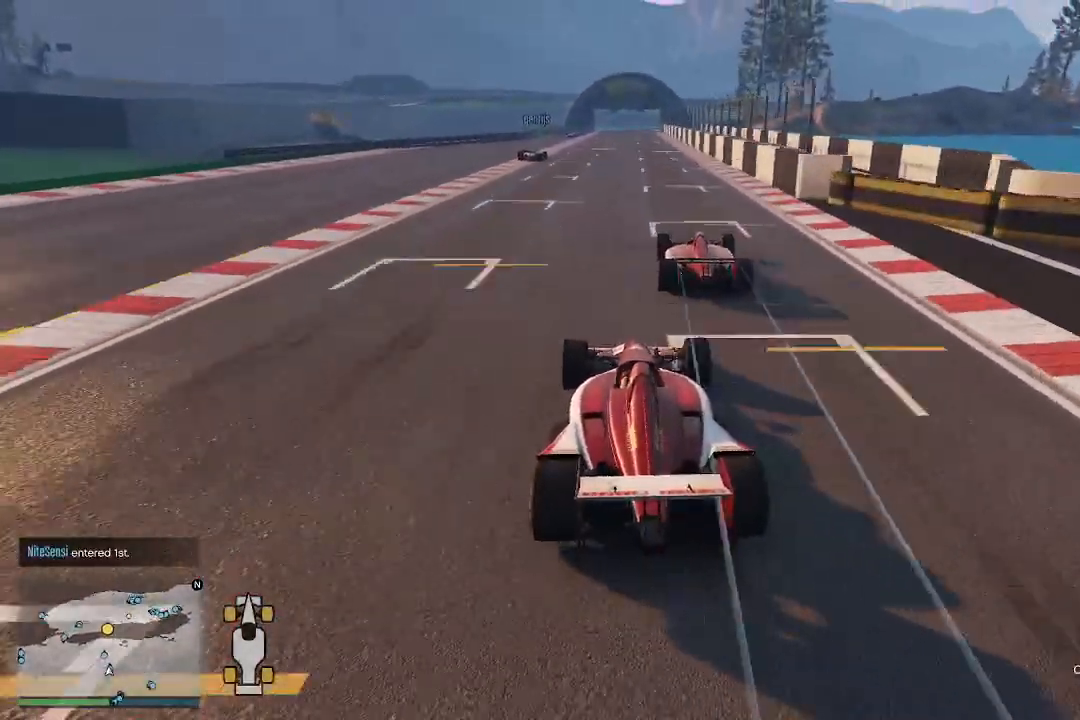
{"buttons": ["R2"], "left_stick": "center", "right_stick": "down", "events": [[67, "left_stick", "center"], [167, "left_stick", "left"], [267, "left_stick", "center"]]}
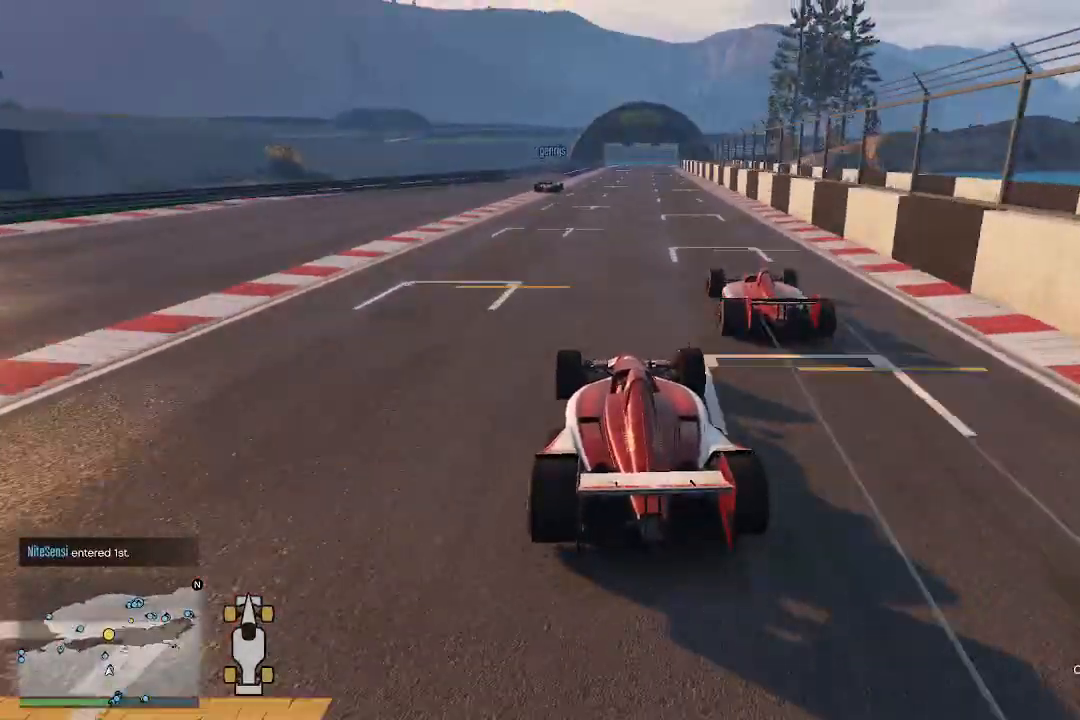
{"buttons": ["R2", "R3"], "left_stick": "center", "right_stick": "center", "events": [[400, "R3", "down"], [400, "right_stick", "center"]]}
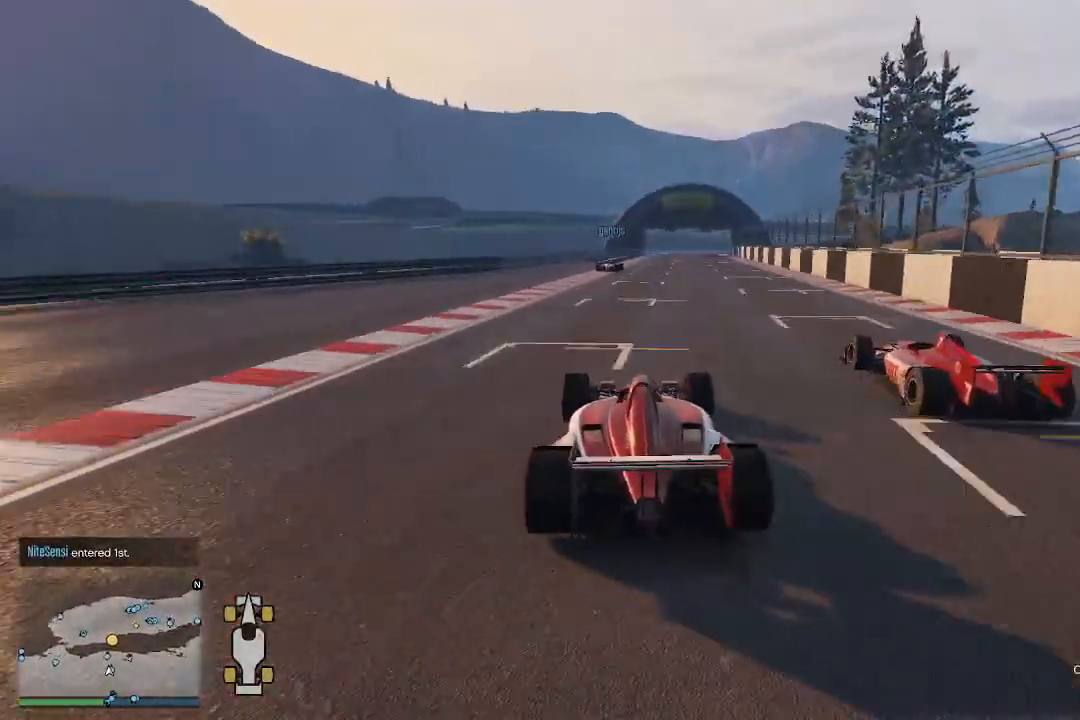
{"buttons": ["R2"], "left_stick": "center", "right_stick": "down", "events": [[67, "R3", "up"], [500, "right_stick", "down"]]}
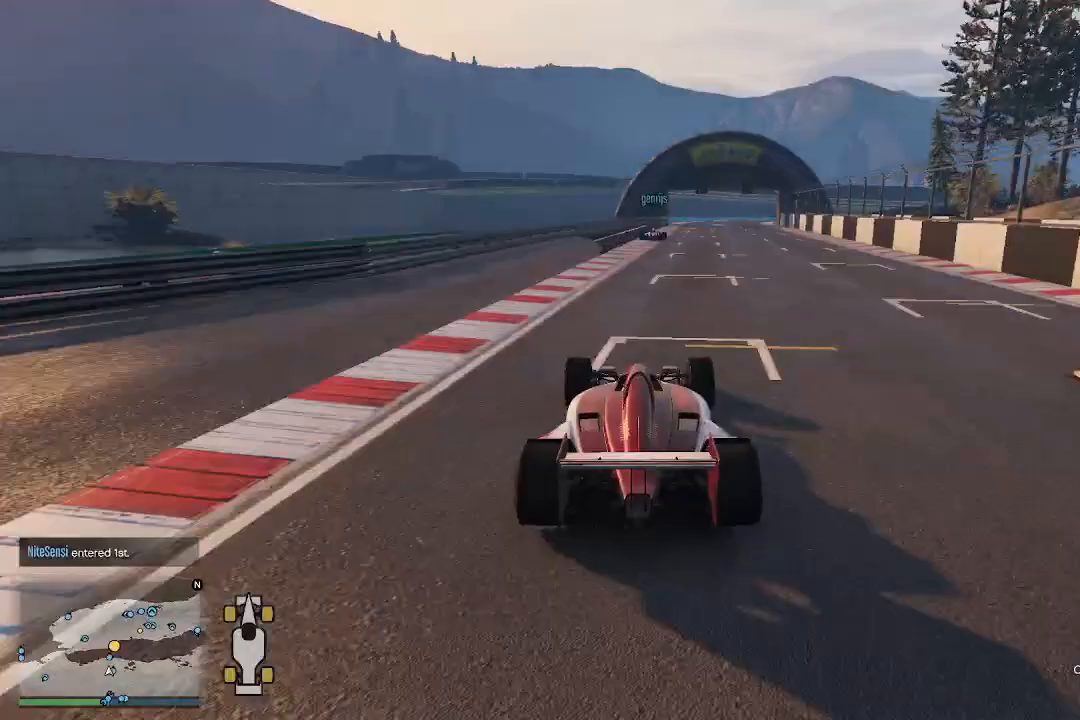
{"buttons": ["R2"], "left_stick": "right", "right_stick": "down", "events": [[400, "left_stick", "right"]]}
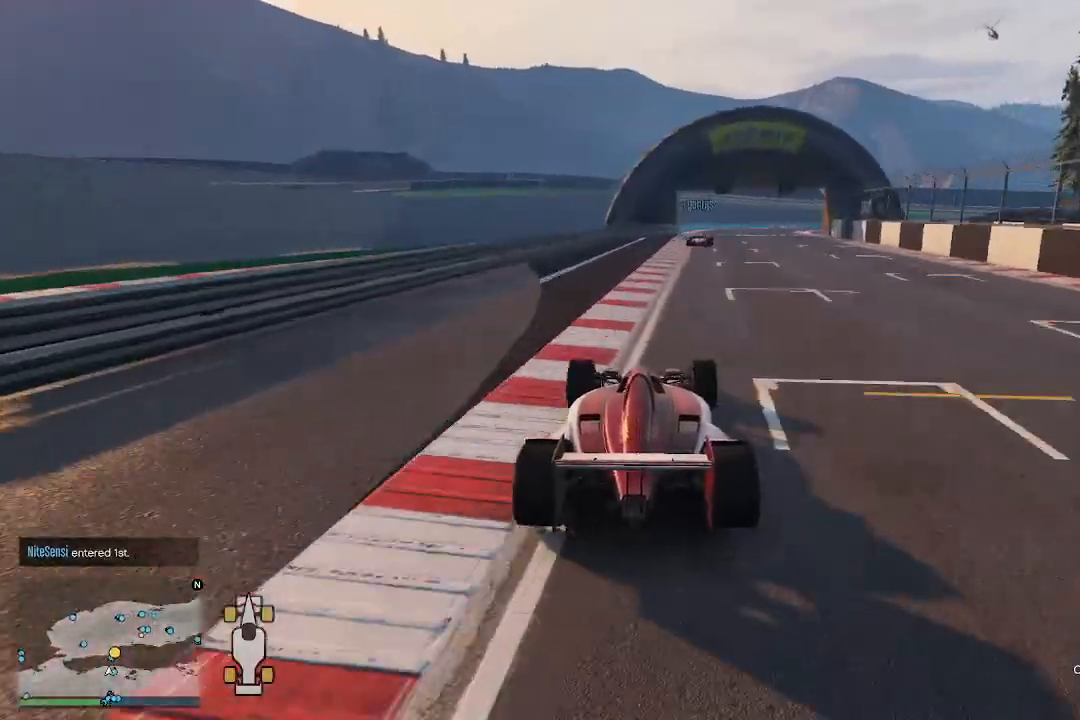
{"buttons": ["R2"], "left_stick": "center", "right_stick": "down", "events": [[100, "left_stick", "center"]]}
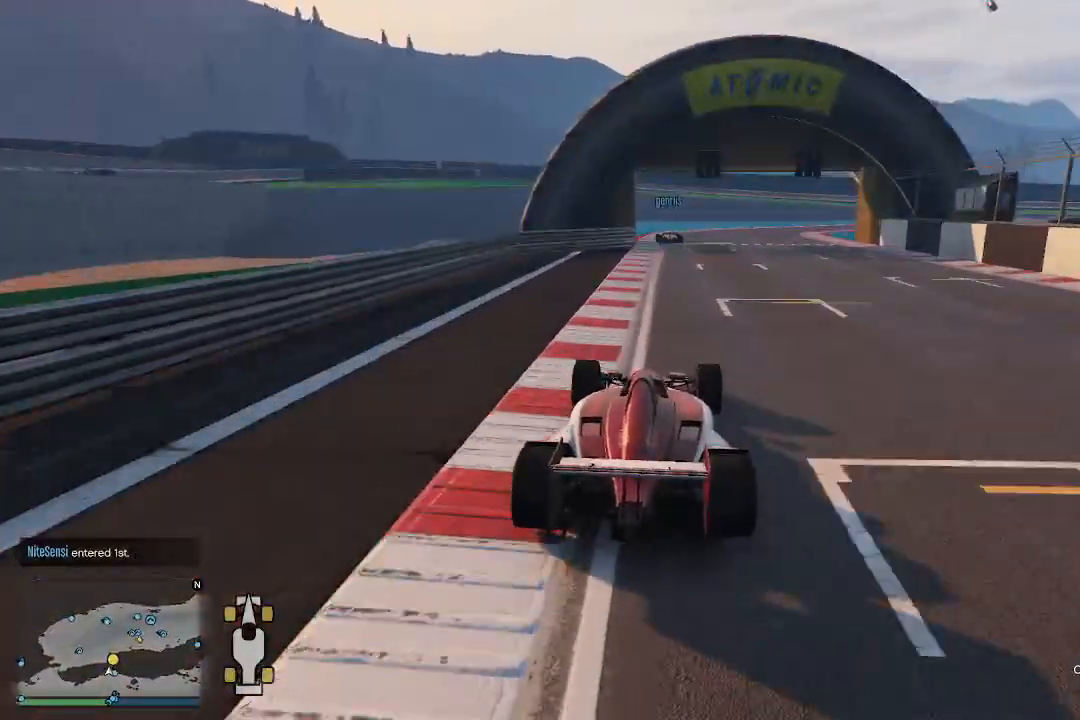
{"buttons": ["R2"], "left_stick": "right", "right_stick": "down", "events": [[67, "left_stick", "right"], [233, "left_stick", "center"], [333, "left_stick", "right"]]}
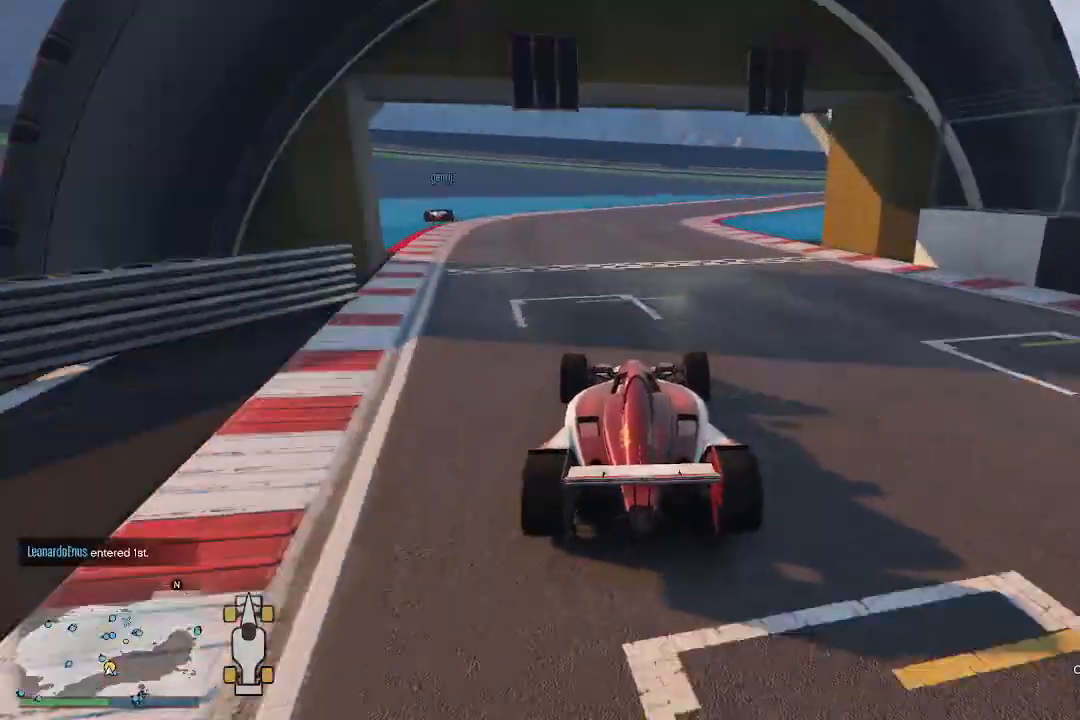
{"buttons": ["R2"], "left_stick": "right", "right_stick": "down", "events": [[33, "left_stick", "center"], [300, "left_stick", "right"]]}
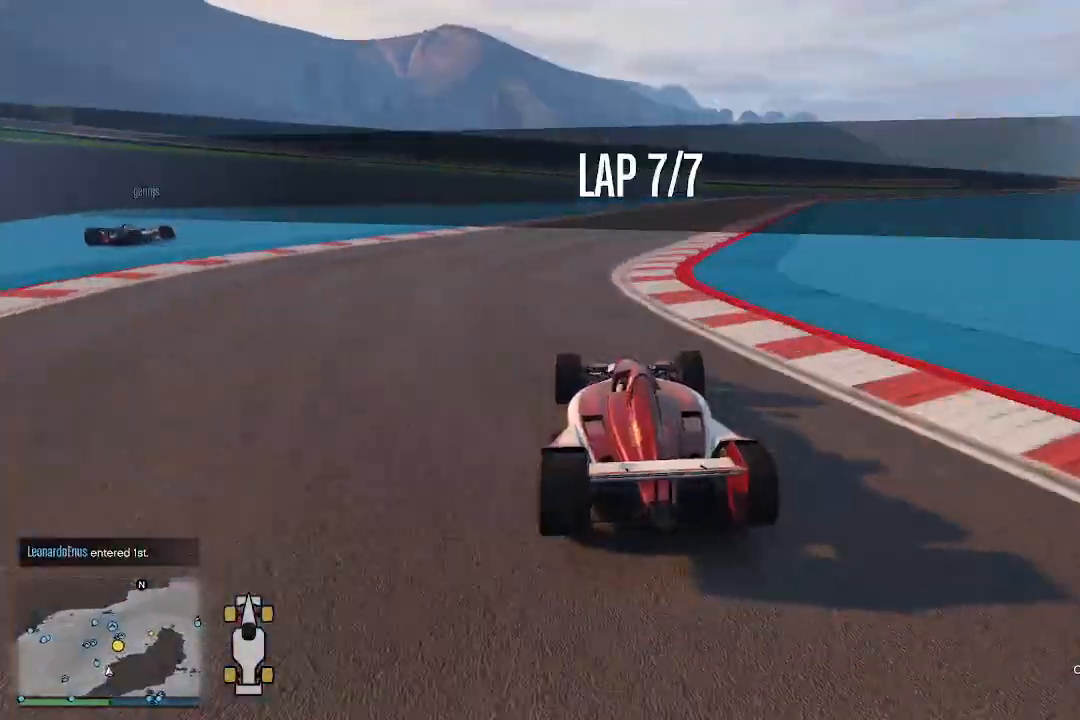
{"buttons": ["R2"], "left_stick": "right", "right_stick": "right", "events": [[67, "R3", "down"], [67, "right_stick", "right"], [100, "left_stick", "center"], [233, "left_stick", "right"], [267, "R3", "up"]]}
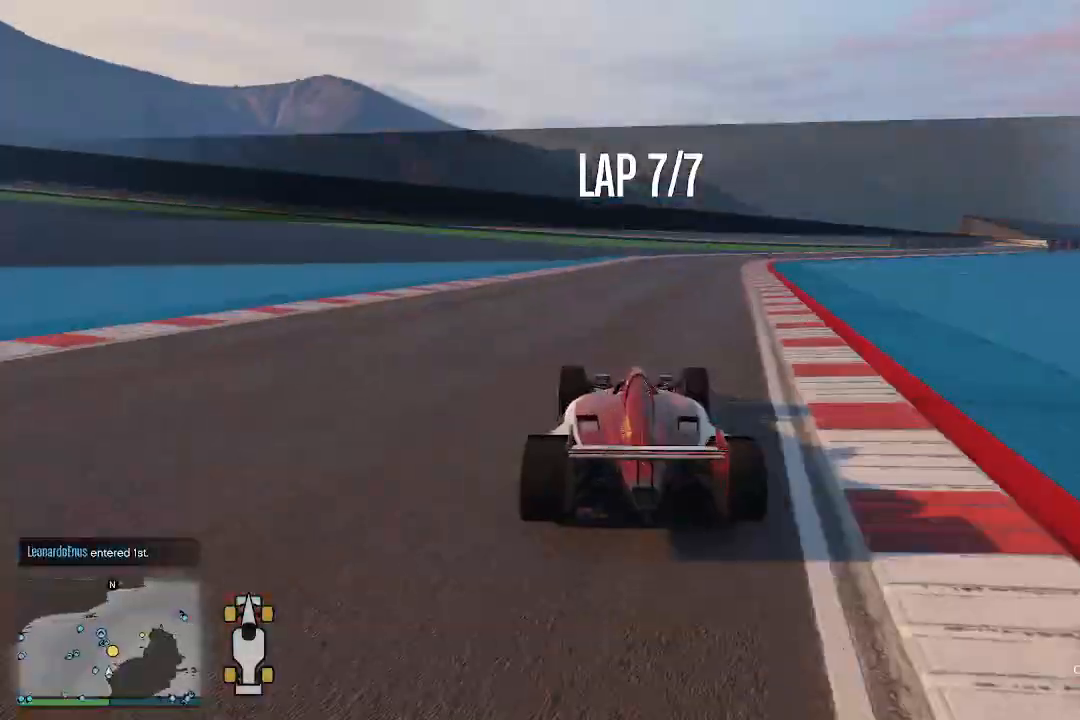
{"buttons": ["R2"], "left_stick": "center", "right_stick": "right", "events": [[33, "left_stick", "center"], [133, "left_stick", "right"], [300, "left_stick", "center"]]}